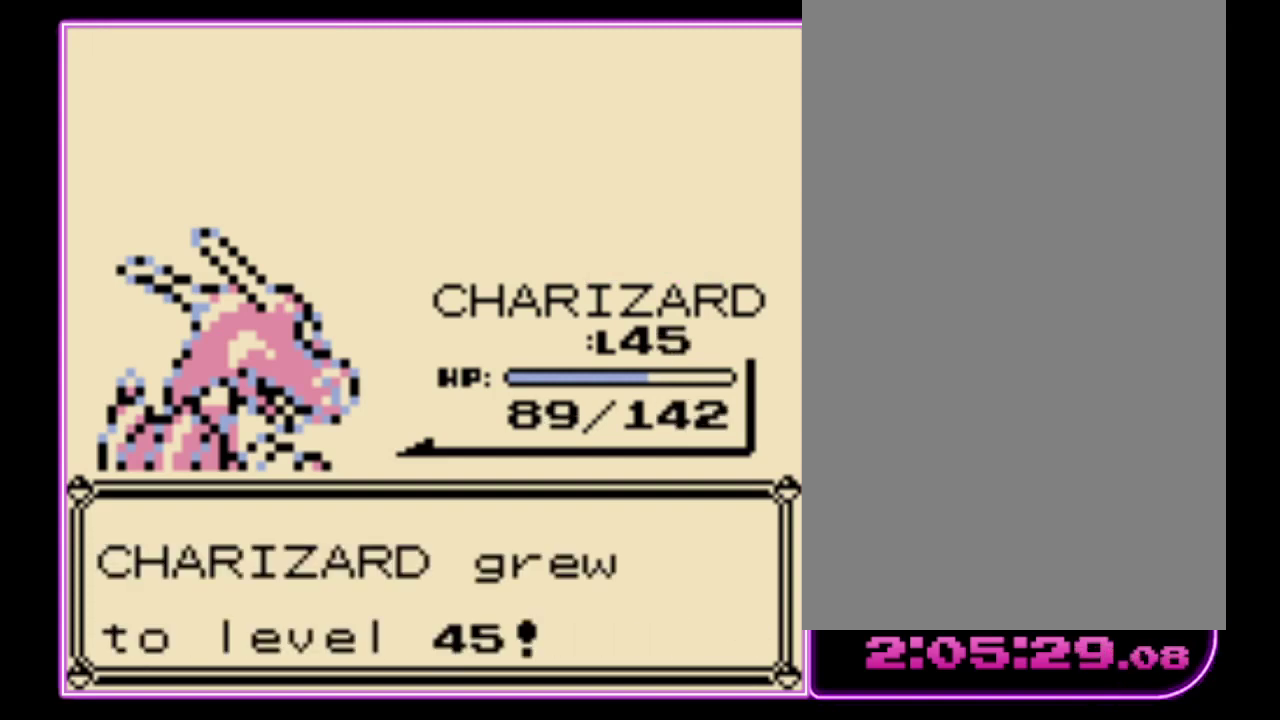
Gameplay with a controller (Nintendo layout); each line is a JSON object with the inputs held at the frame after it. "events" lists button and stick changes between this image and that frame as [ms after this image, input, new state], when the widget could be followed in between. Not read: L3 R3.
{"buttons": [], "events": [[100, "A", "up"], [167, "A", "down"], [233, "A", "up"], [300, "A", "down"], [367, "A", "up"], [433, "A", "down"], [500, "A", "up"]]}
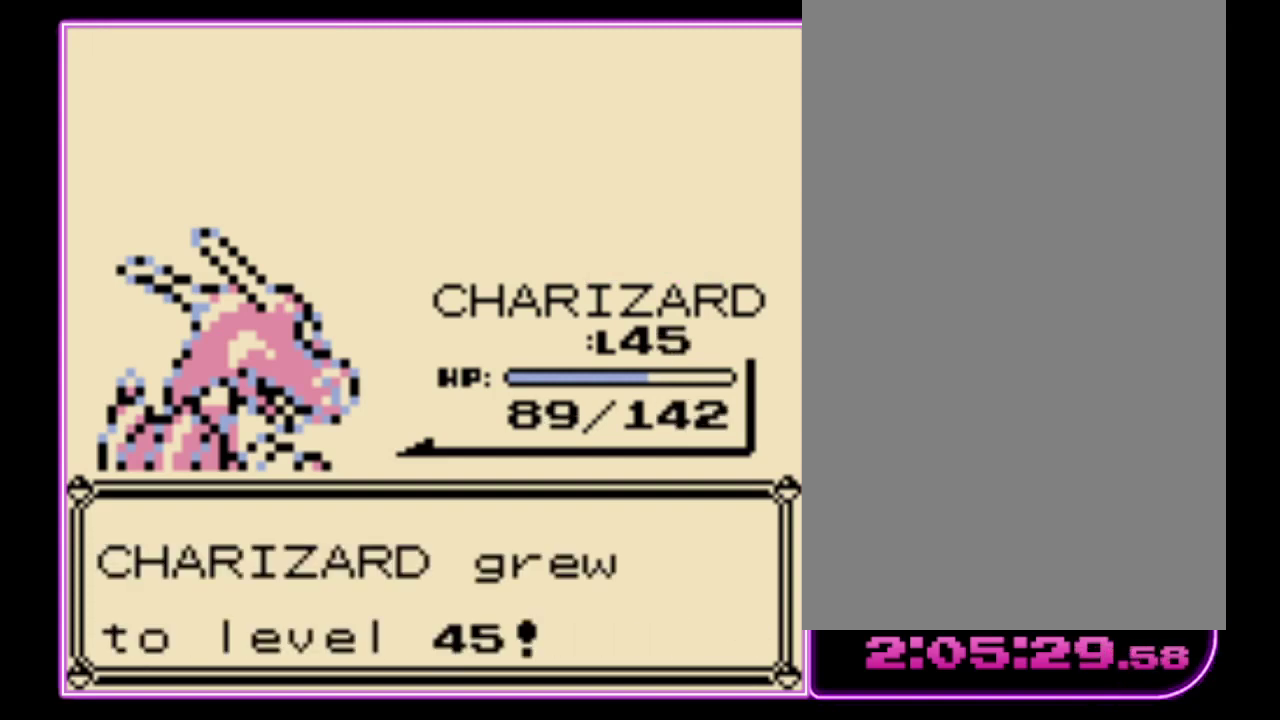
{"buttons": ["A"], "events": [[200, "A", "down"], [267, "A", "up"], [467, "A", "down"]]}
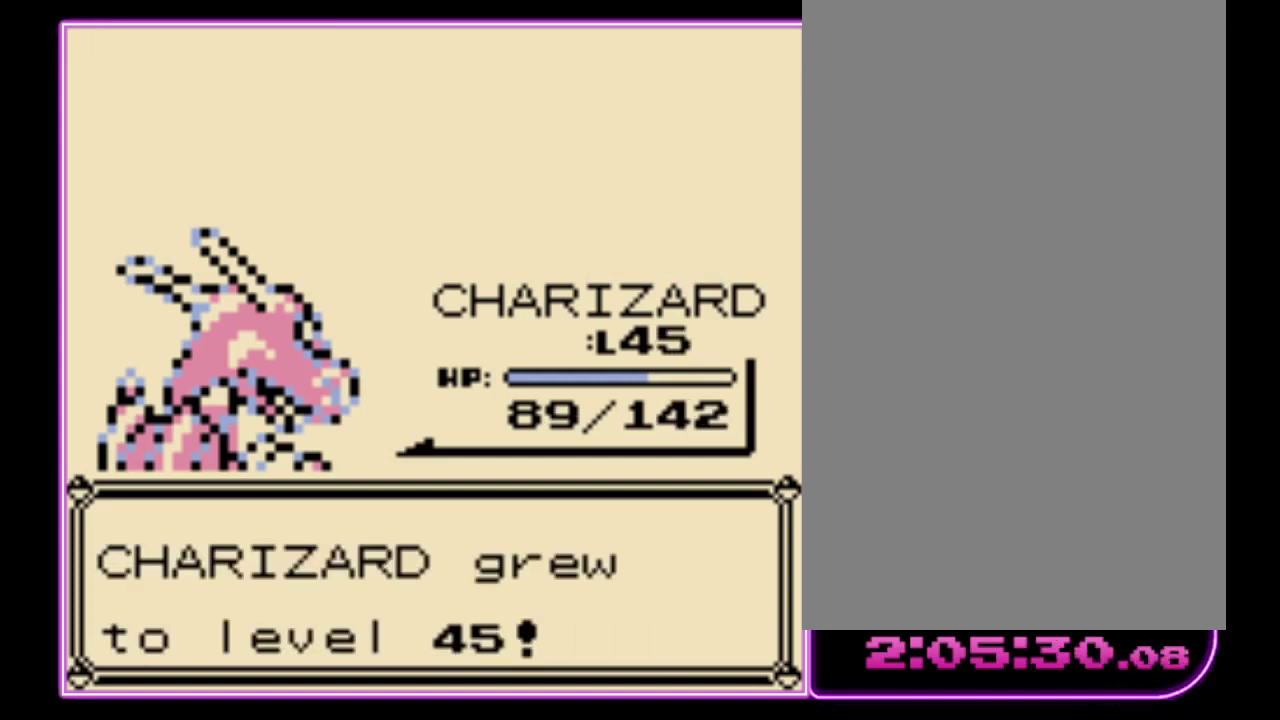
{"buttons": [], "events": [[33, "A", "up"], [100, "A", "down"], [167, "A", "up"], [233, "A", "down"], [300, "A", "up"], [367, "A", "down"], [433, "A", "up"]]}
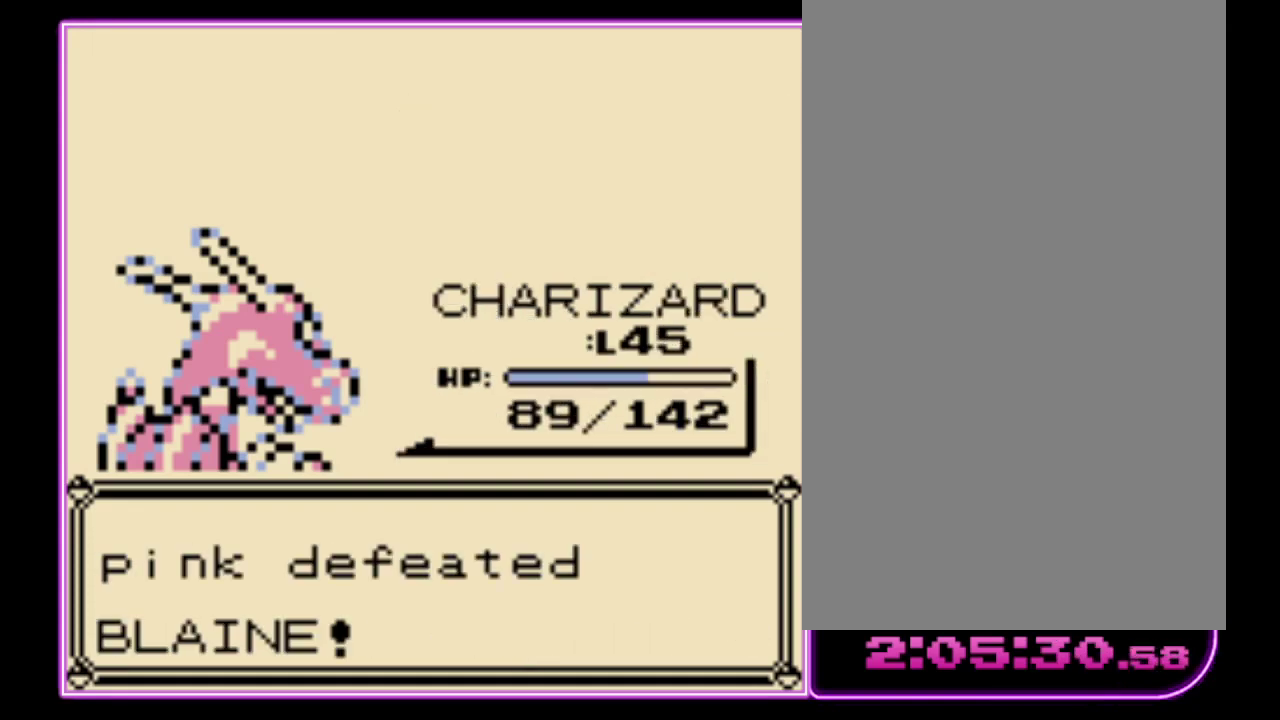
{"buttons": [], "events": [[33, "A", "down"], [100, "A", "up"], [167, "A", "down"], [233, "A", "up"]]}
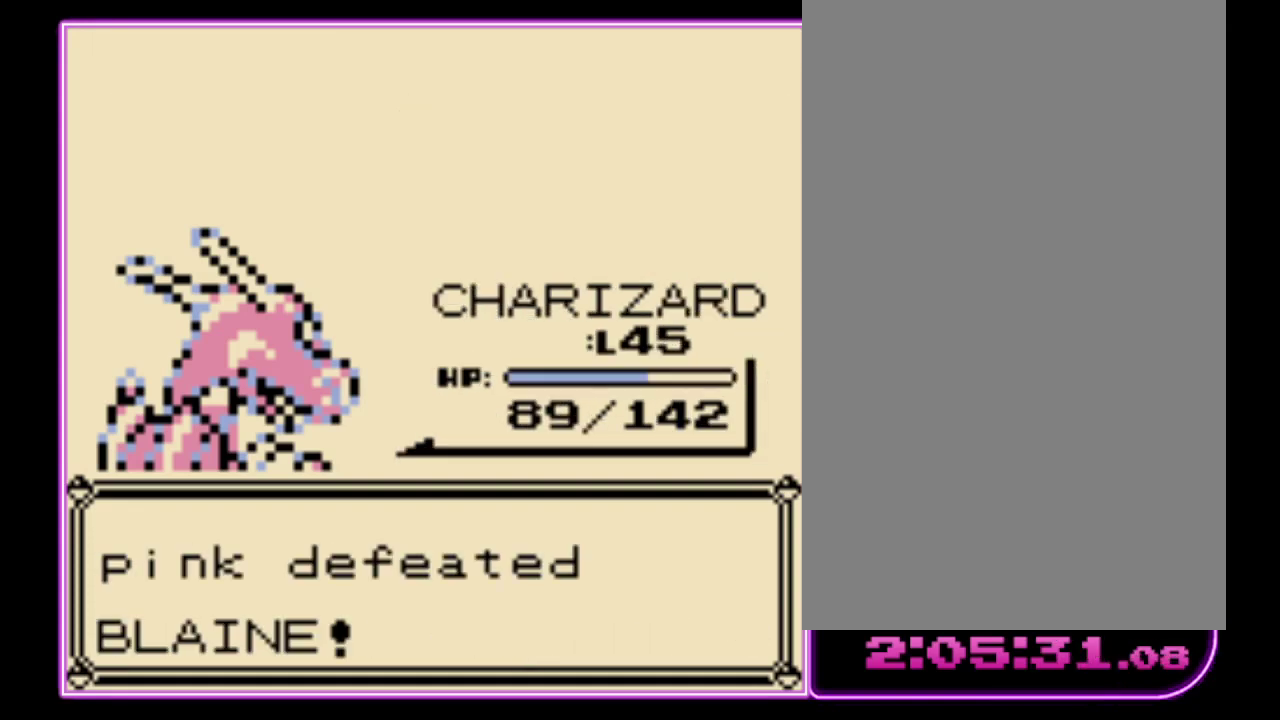
{"buttons": [], "events": []}
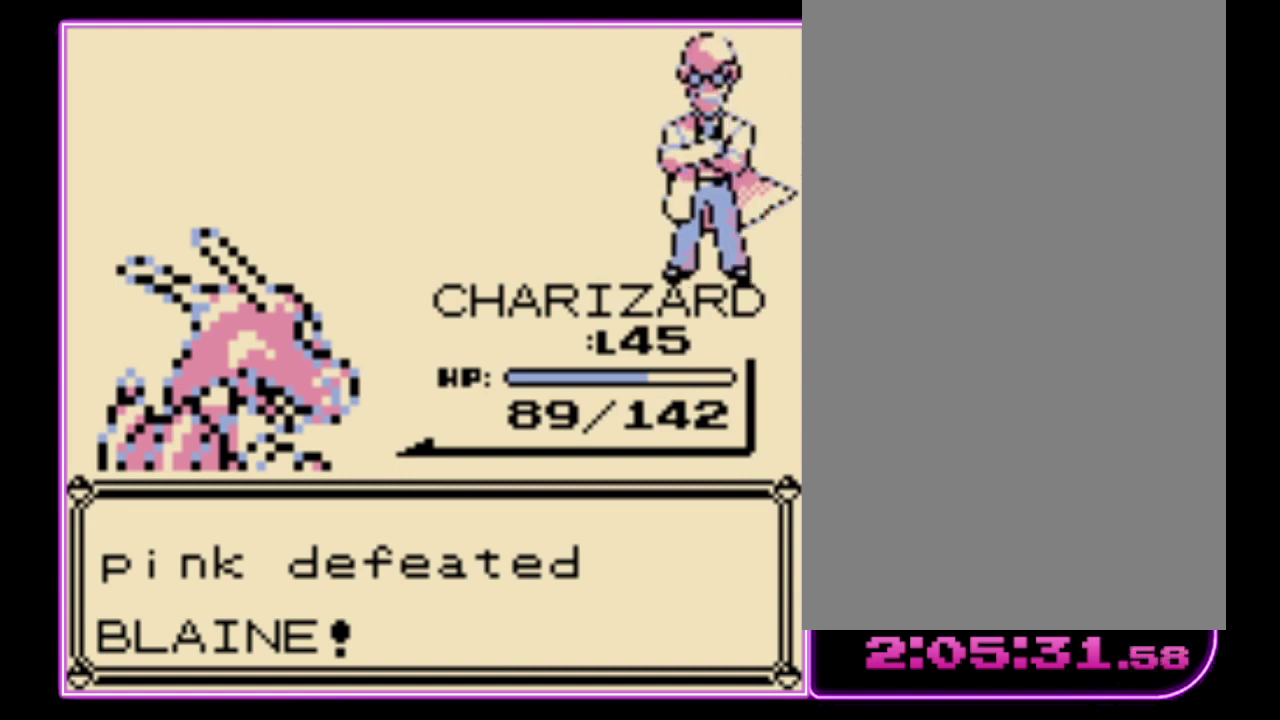
{"buttons": ["A"], "events": [[167, "A", "down"], [267, "A", "up"], [333, "A", "down"], [400, "B", "down"], [433, "A", "up"], [500, "A", "down"], [500, "B", "up"]]}
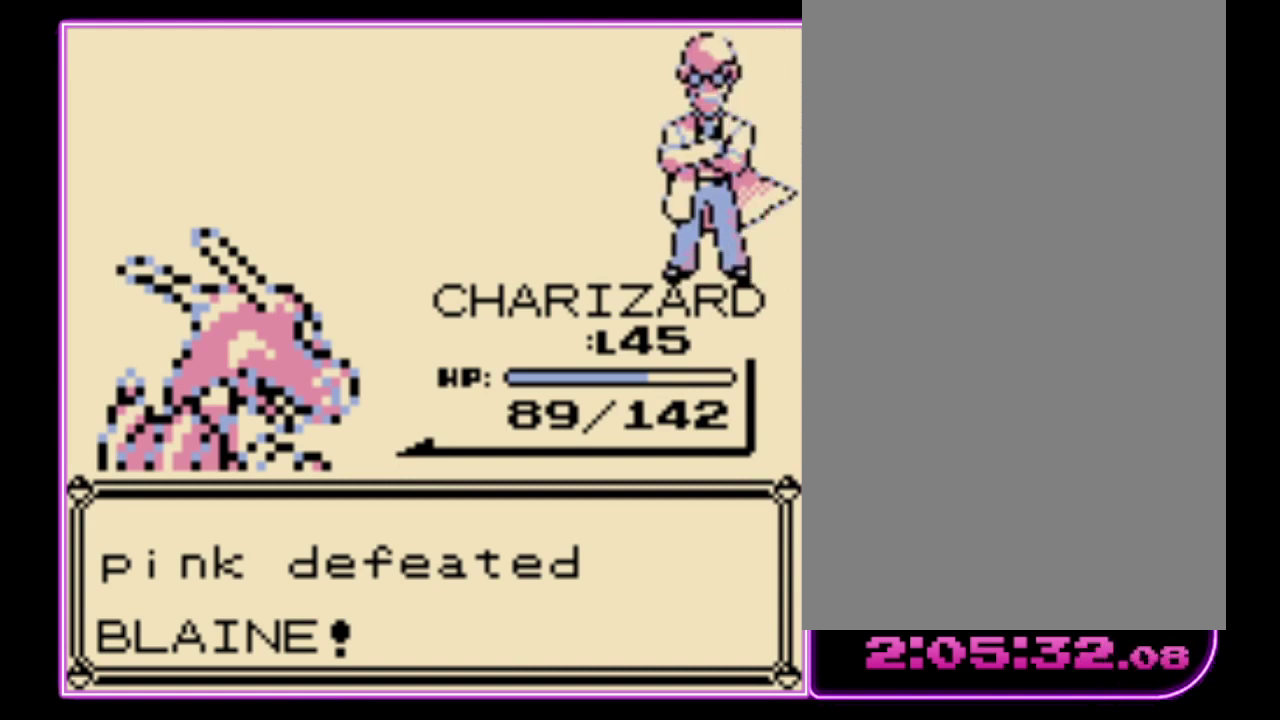
{"buttons": ["A", "B"], "events": [[67, "A", "up"], [67, "B", "down"], [133, "A", "down"], [133, "B", "up"], [200, "B", "down"], [233, "A", "up"], [300, "A", "down"], [300, "B", "up"], [367, "B", "down"], [433, "B", "up"], [500, "B", "down"]]}
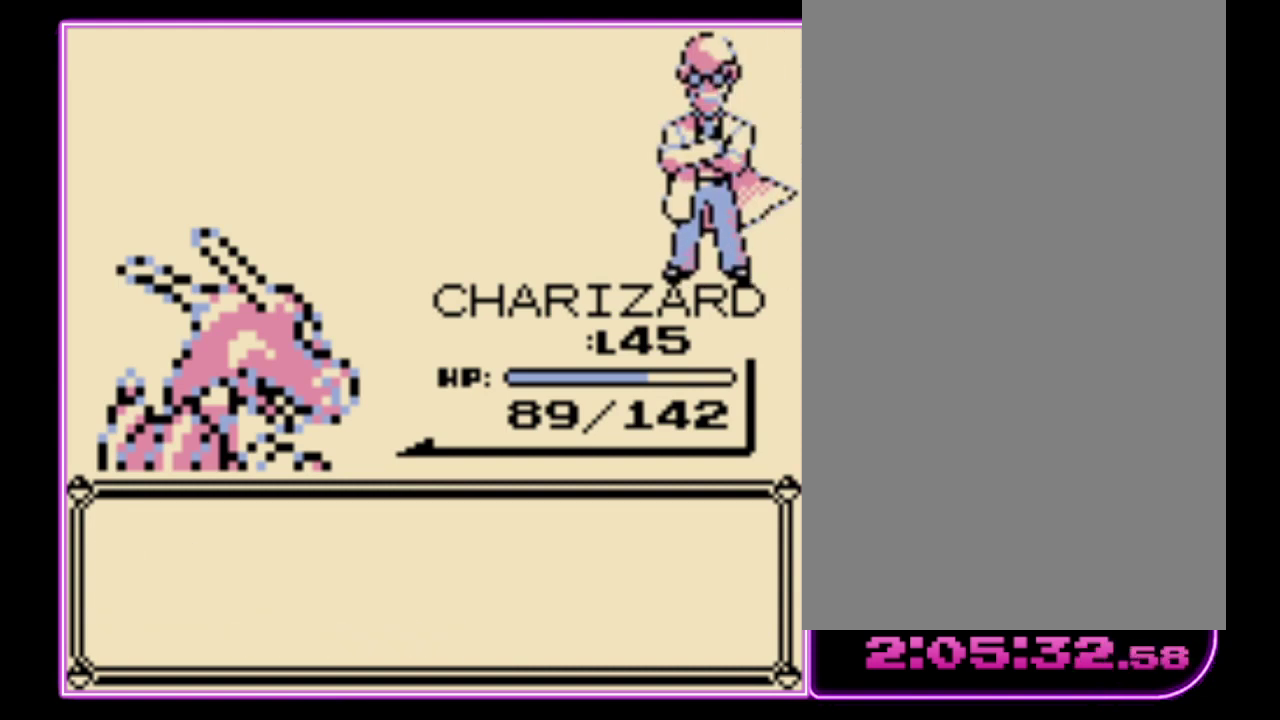
{"buttons": ["B"], "events": [[33, "A", "up"], [100, "A", "down"], [100, "B", "up"], [167, "B", "down"], [200, "A", "up"], [267, "A", "down"], [267, "B", "up"], [333, "A", "up"], [333, "B", "down"], [400, "A", "down"], [400, "B", "up"], [467, "A", "up"], [467, "B", "down"]]}
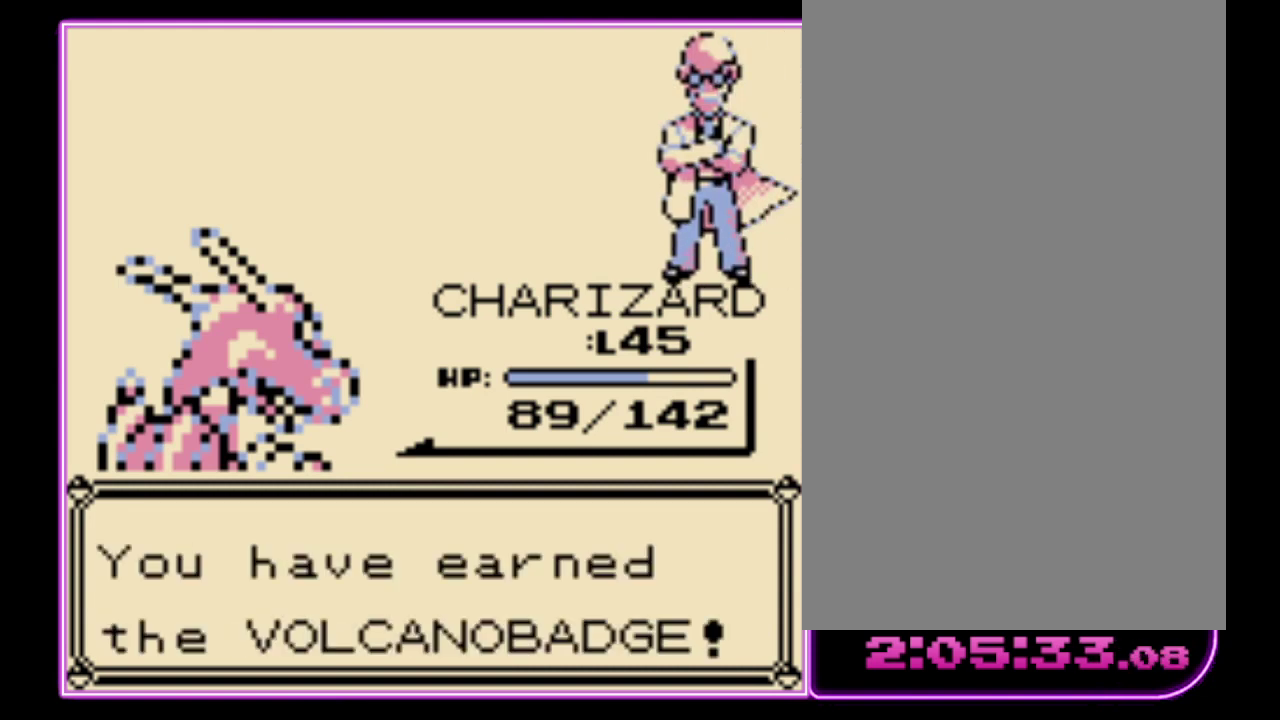
{"buttons": [], "events": [[33, "A", "down"], [33, "B", "up"], [100, "A", "up"], [167, "A", "down"], [233, "A", "up"]]}
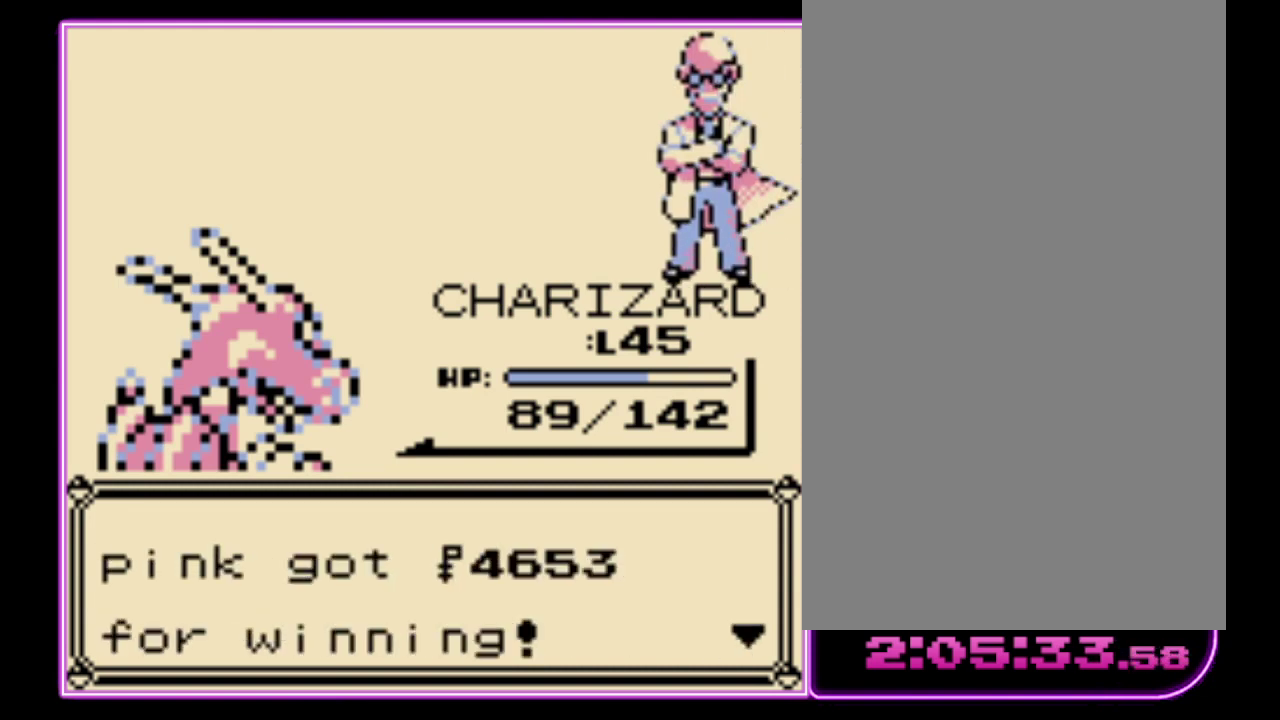
{"buttons": [], "events": [[133, "B", "down"], [267, "B", "up"]]}
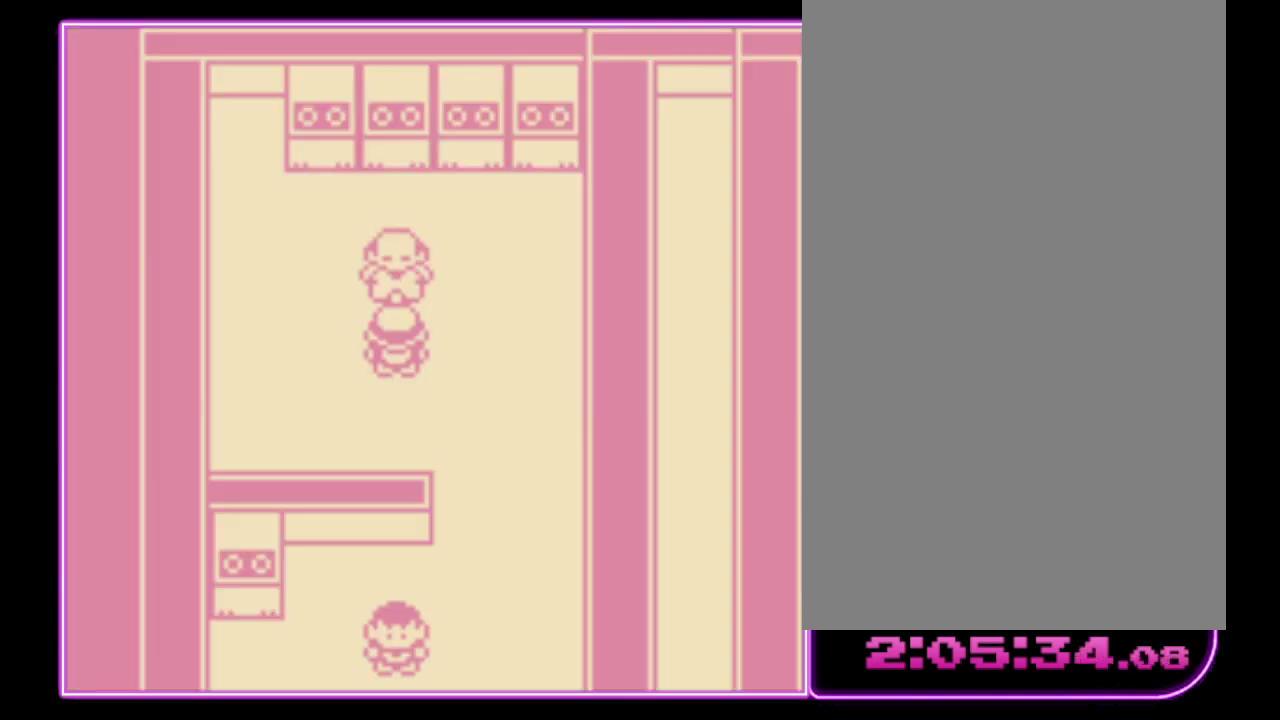
{"buttons": ["A", "B"], "events": [[100, "A", "down"], [200, "B", "down"], [267, "B", "up"], [333, "B", "down"], [367, "A", "up"], [433, "A", "down"], [433, "B", "up"], [500, "B", "down"]]}
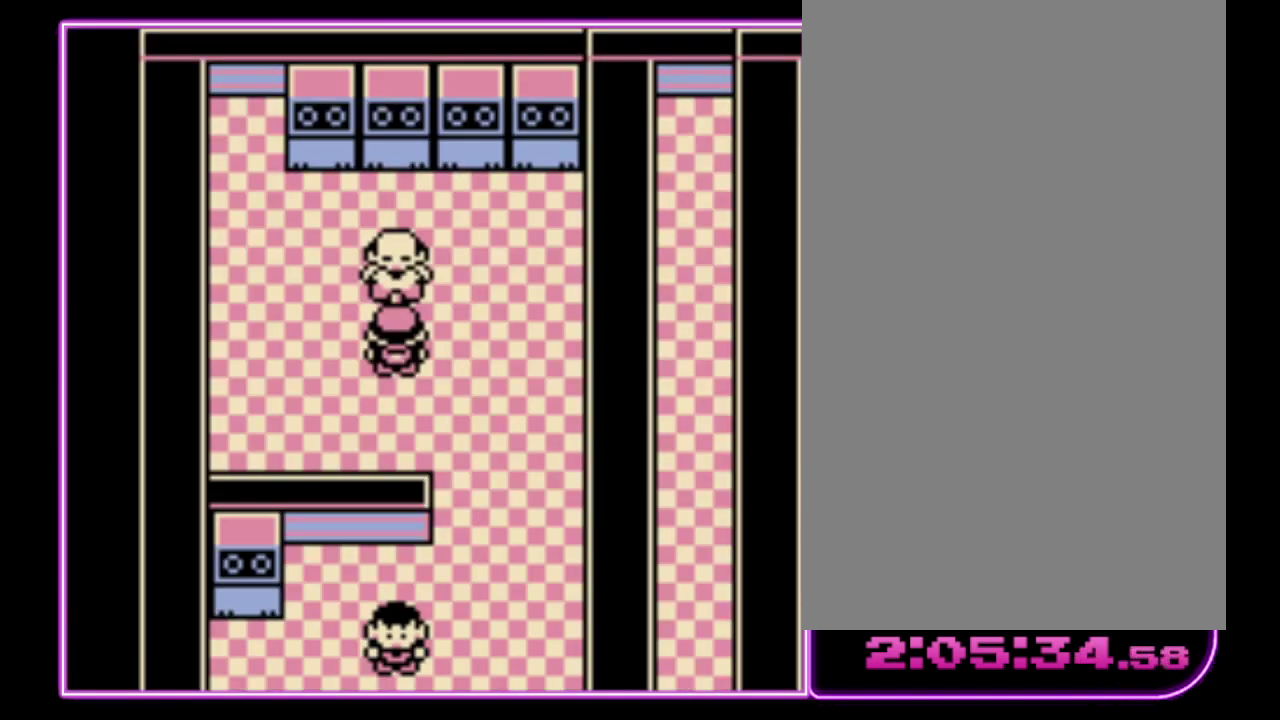
{"buttons": ["B"], "events": [[100, "B", "up"], [167, "A", "up"], [167, "B", "down"], [233, "A", "down"], [233, "B", "up"], [300, "B", "down"], [333, "A", "up"], [400, "A", "down"], [400, "B", "up"], [500, "A", "up"], [500, "B", "down"]]}
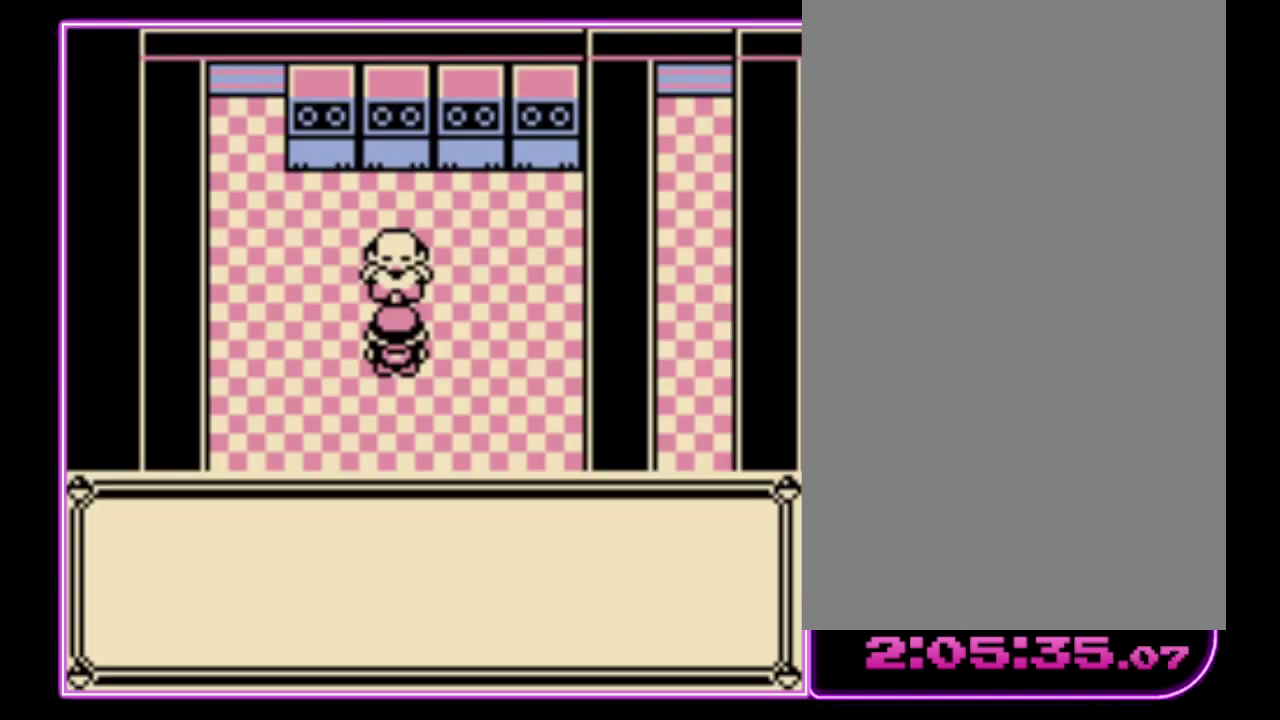
{"buttons": ["B"]}
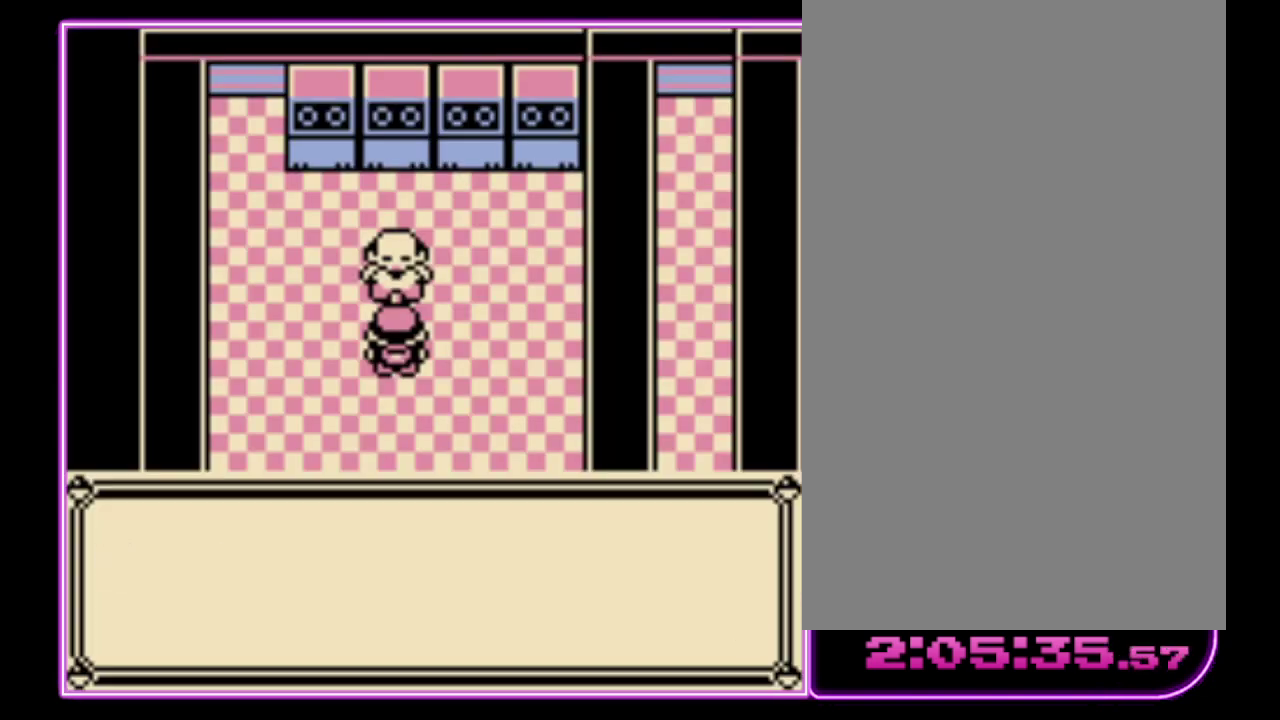
{"buttons": ["A"]}
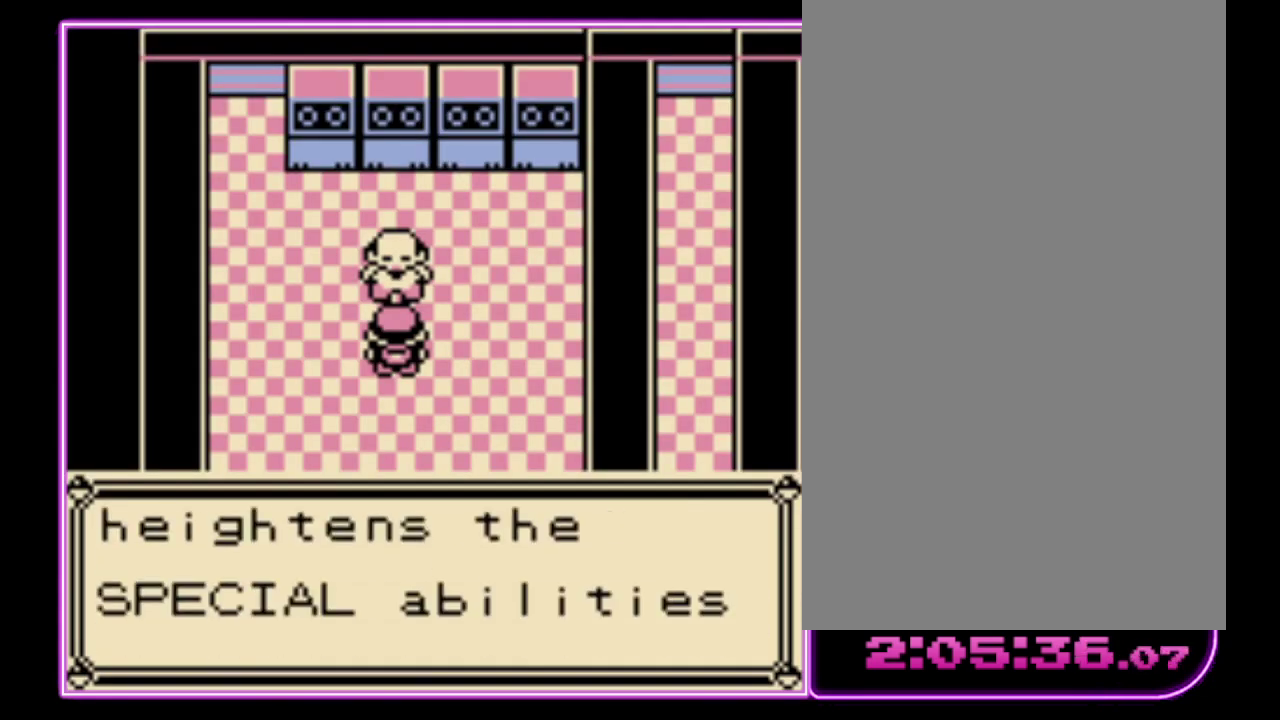
{"buttons": ["A"], "events": [[67, "B", "down"], [100, "A", "up"], [167, "A", "down"], [167, "B", "up"], [233, "B", "down"], [267, "A", "up"], [333, "A", "down"], [333, "B", "up"], [400, "B", "down"], [500, "B", "up"]]}